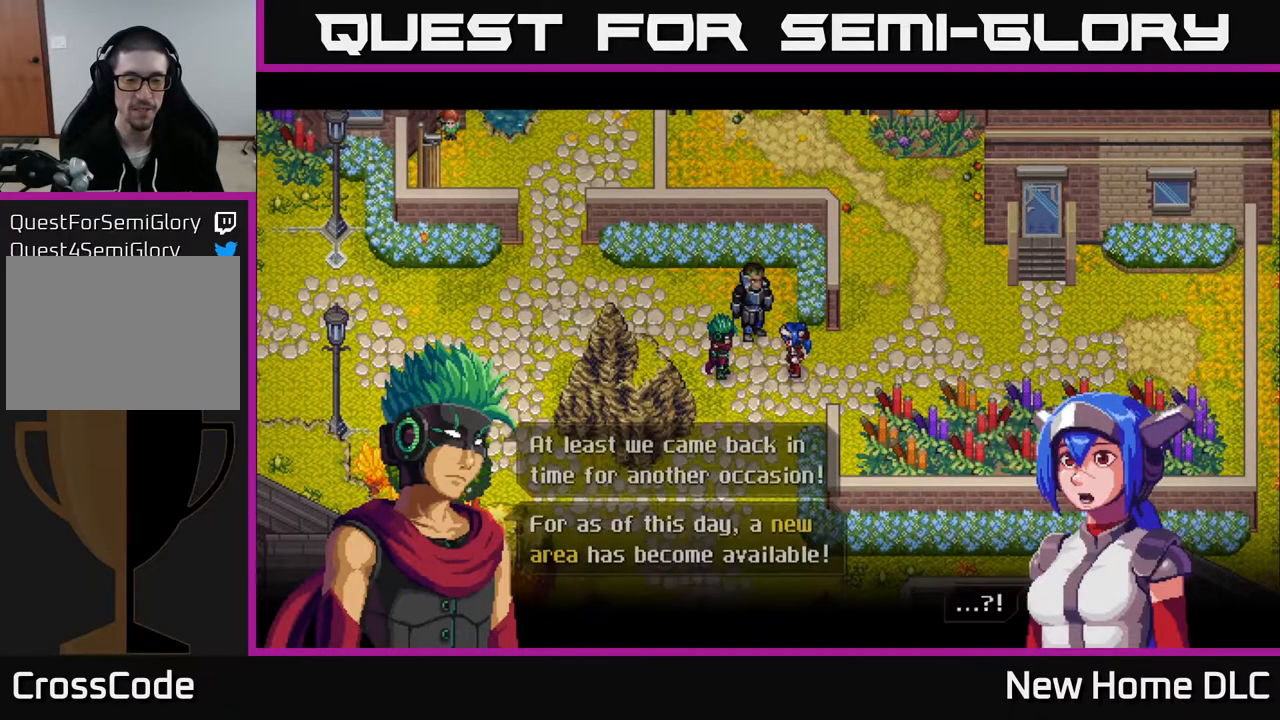
Gameplay with a controller (Xbox layout); each line is a JSON object with the inputs held at the frame after it. "events" lists button and stick changes between this image and that frame as [ms after this image, input, new state], when the widget could be followed in between.
{"buttons": ["A"], "left_stick": "center", "right_stick": "center", "events": [[33, "A", "up"], [450, "A", "down"]]}
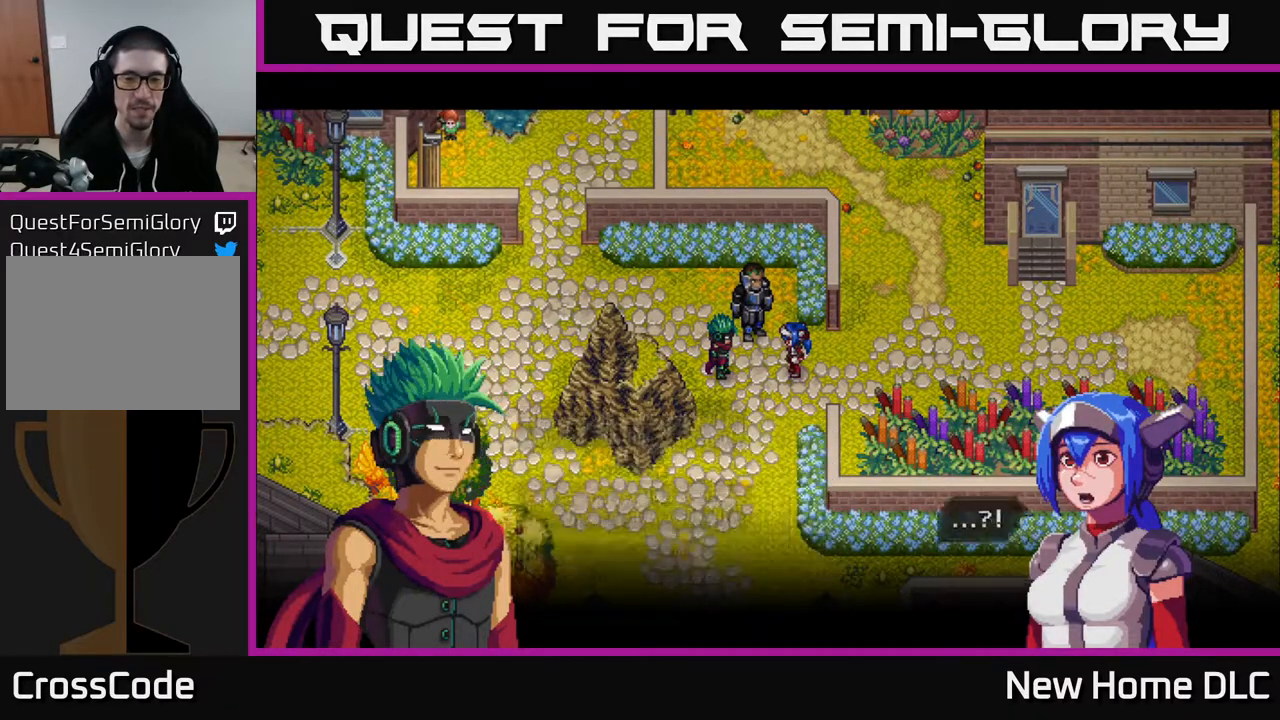
{"buttons": [], "left_stick": "center", "right_stick": "center", "events": [[67, "A", "up"]]}
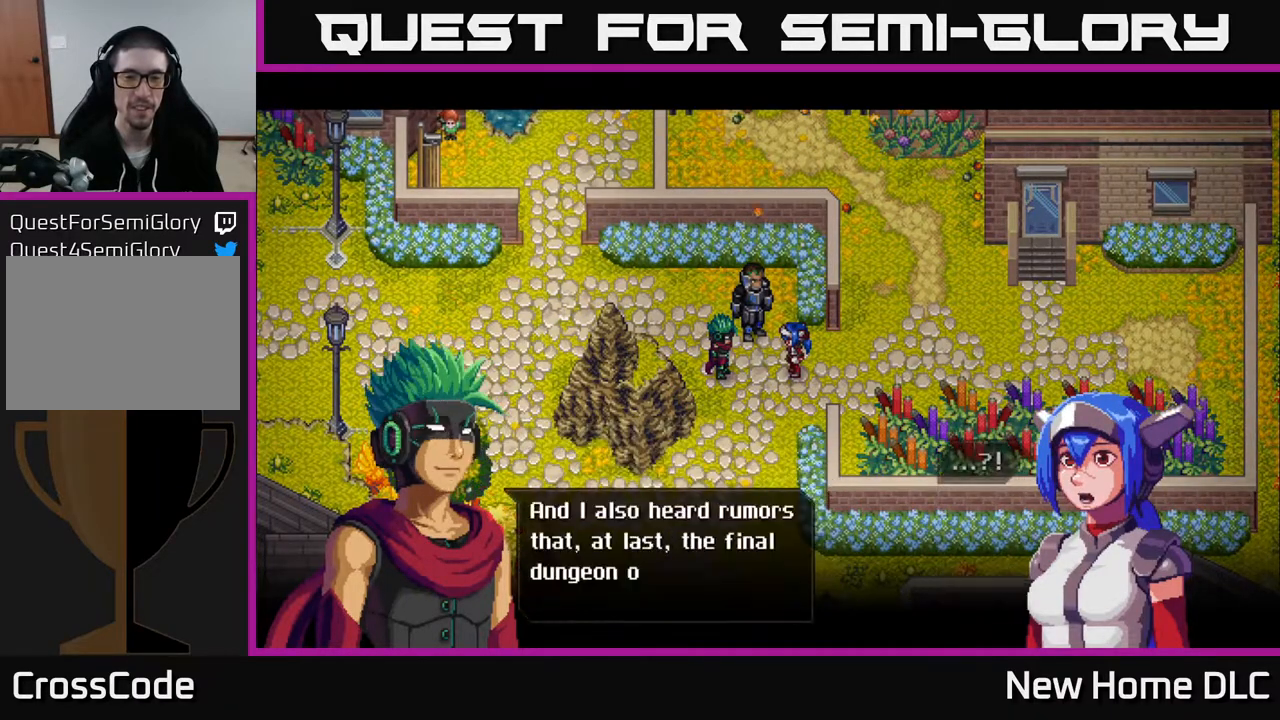
{"buttons": [], "left_stick": "center", "right_stick": "center", "events": []}
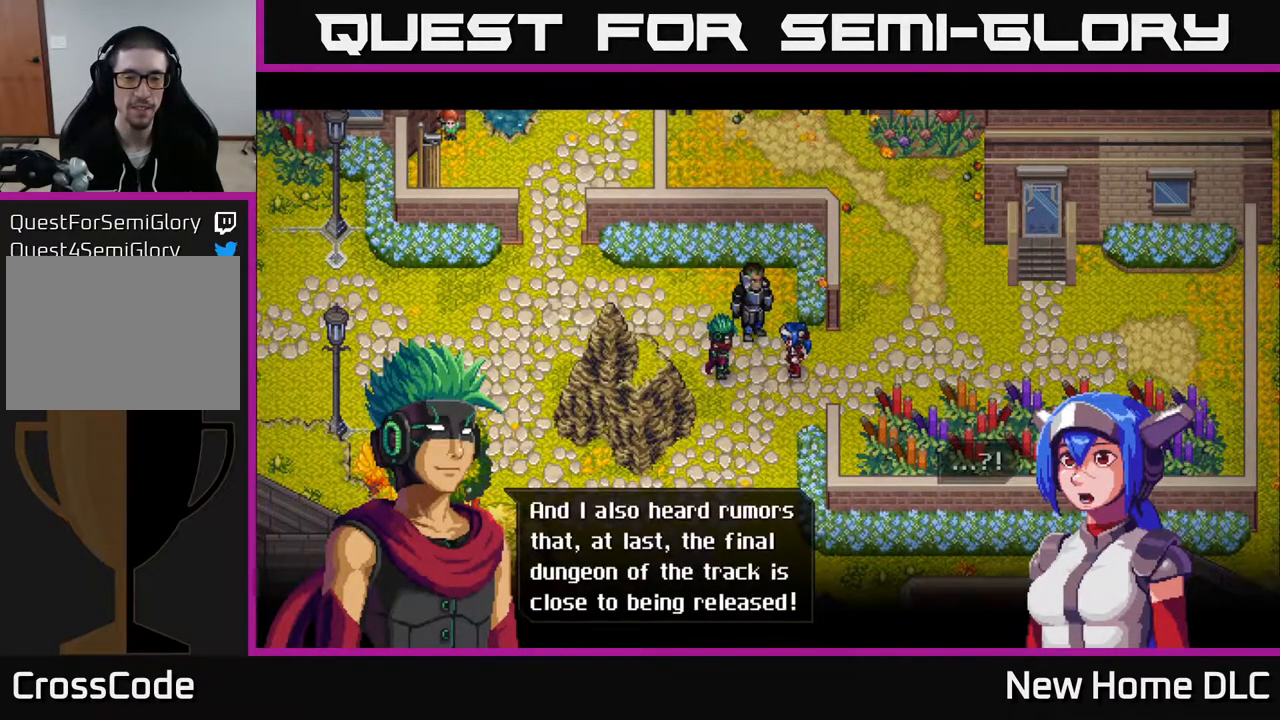
{"buttons": [], "left_stick": "center", "right_stick": "center", "events": []}
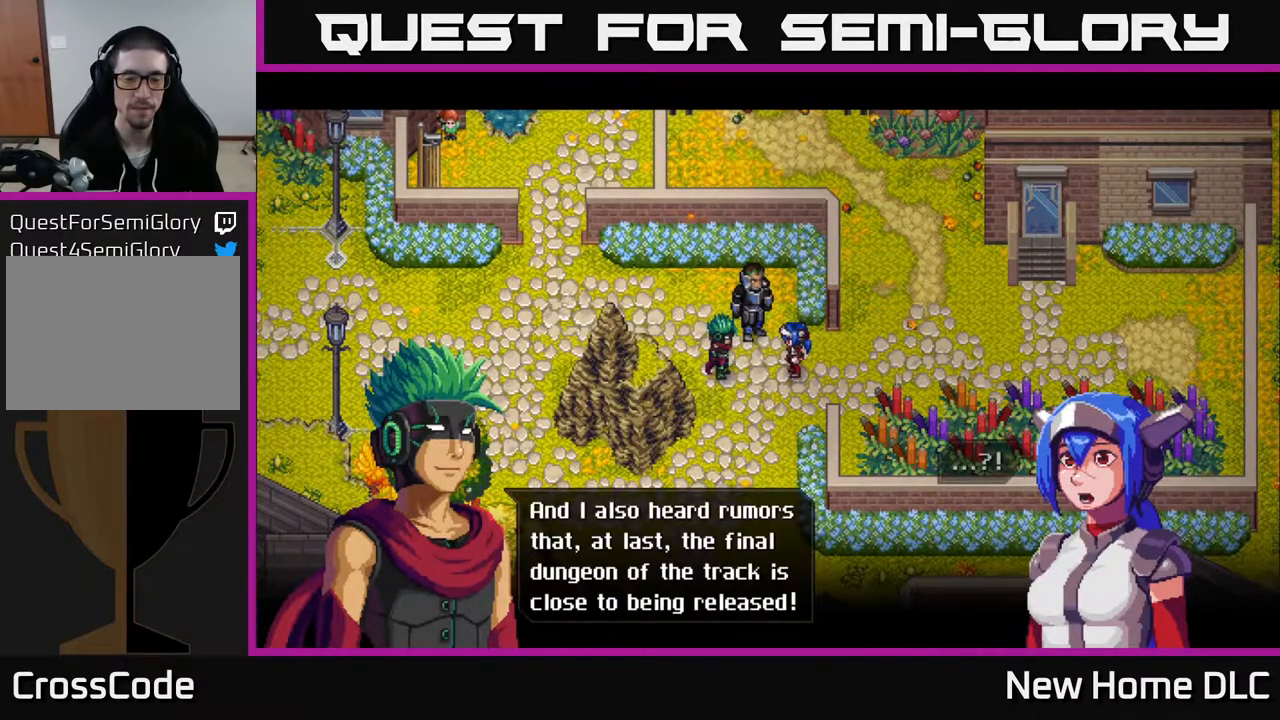
{"buttons": [], "left_stick": "center", "right_stick": "center", "events": []}
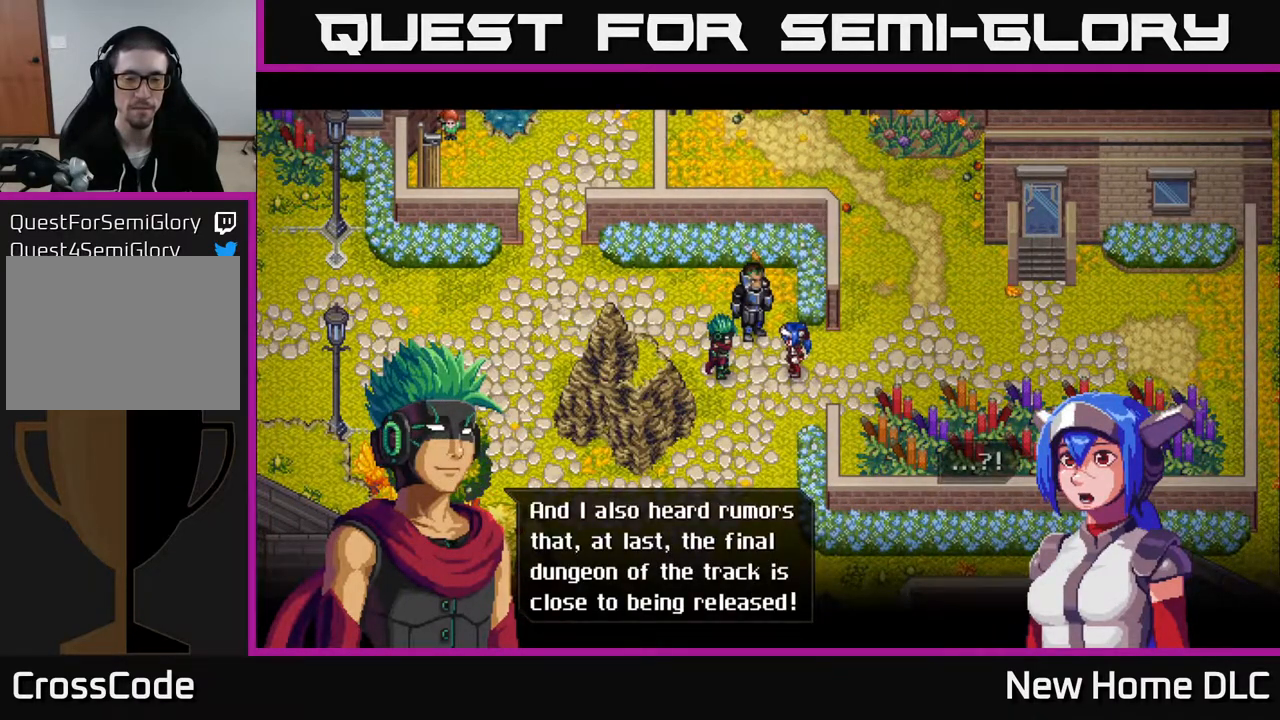
{"buttons": ["A"], "left_stick": "center", "right_stick": "center", "events": [[333, "A", "down"]]}
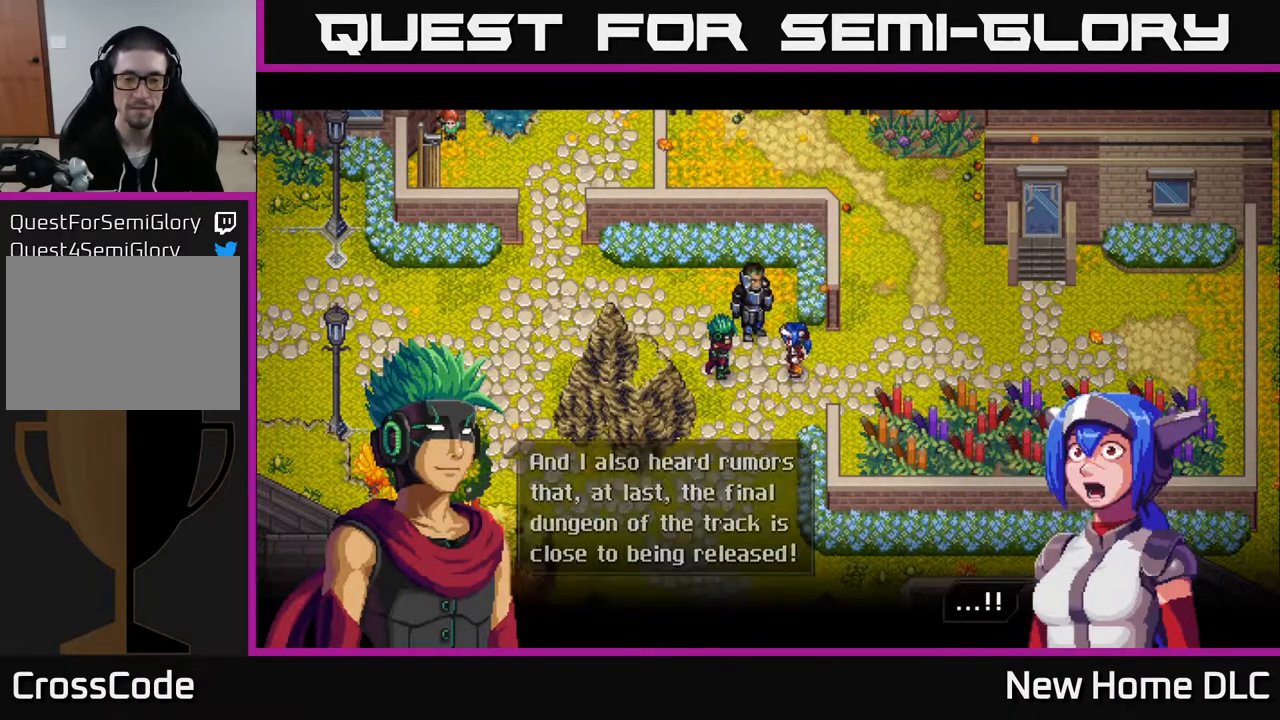
{"buttons": ["A"], "left_stick": "center", "right_stick": "center", "events": [[17, "A", "up"], [383, "A", "down"]]}
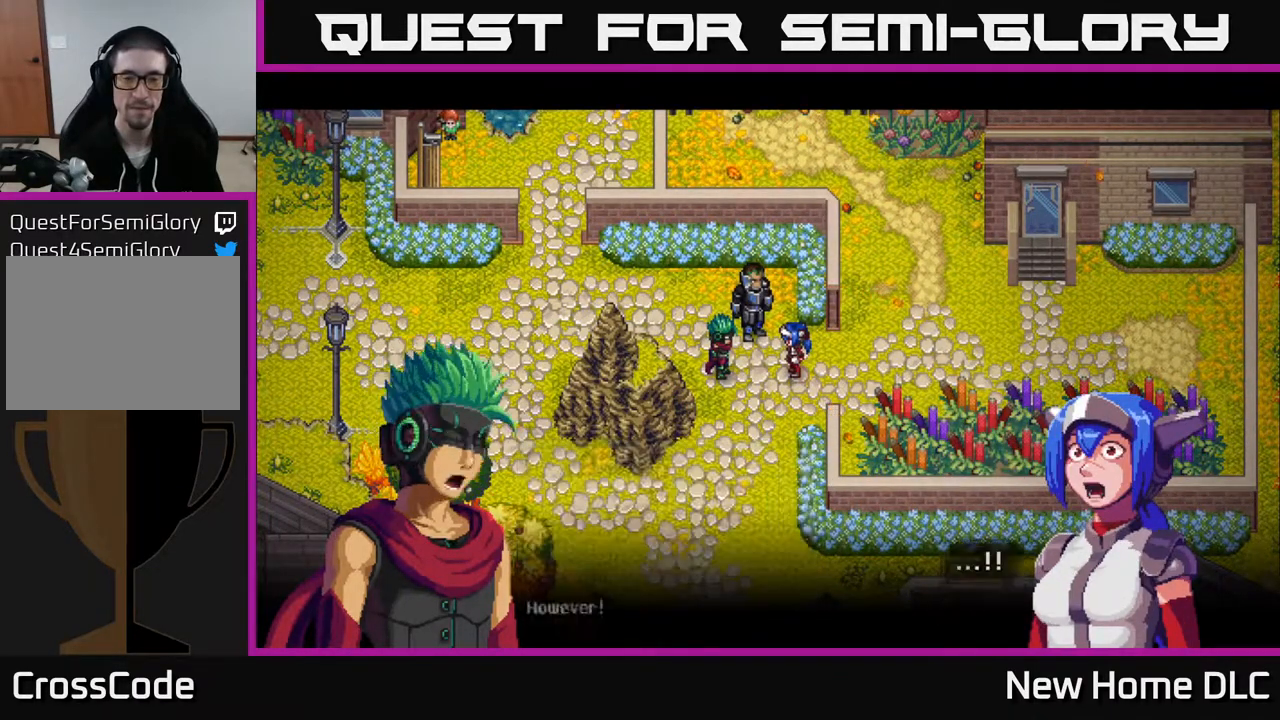
{"buttons": [], "left_stick": "center", "right_stick": "center", "events": [[50, "A", "up"]]}
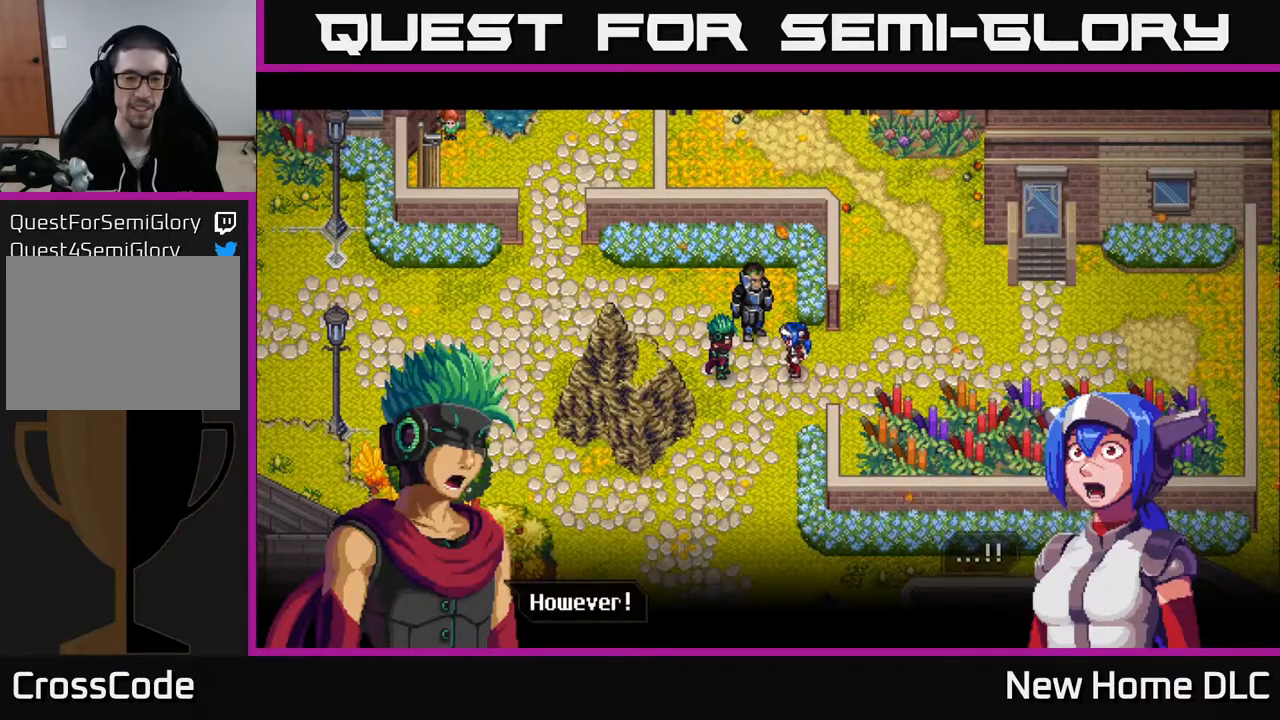
{"buttons": [], "left_stick": "center", "right_stick": "center", "events": [[250, "A", "down"], [383, "A", "up"]]}
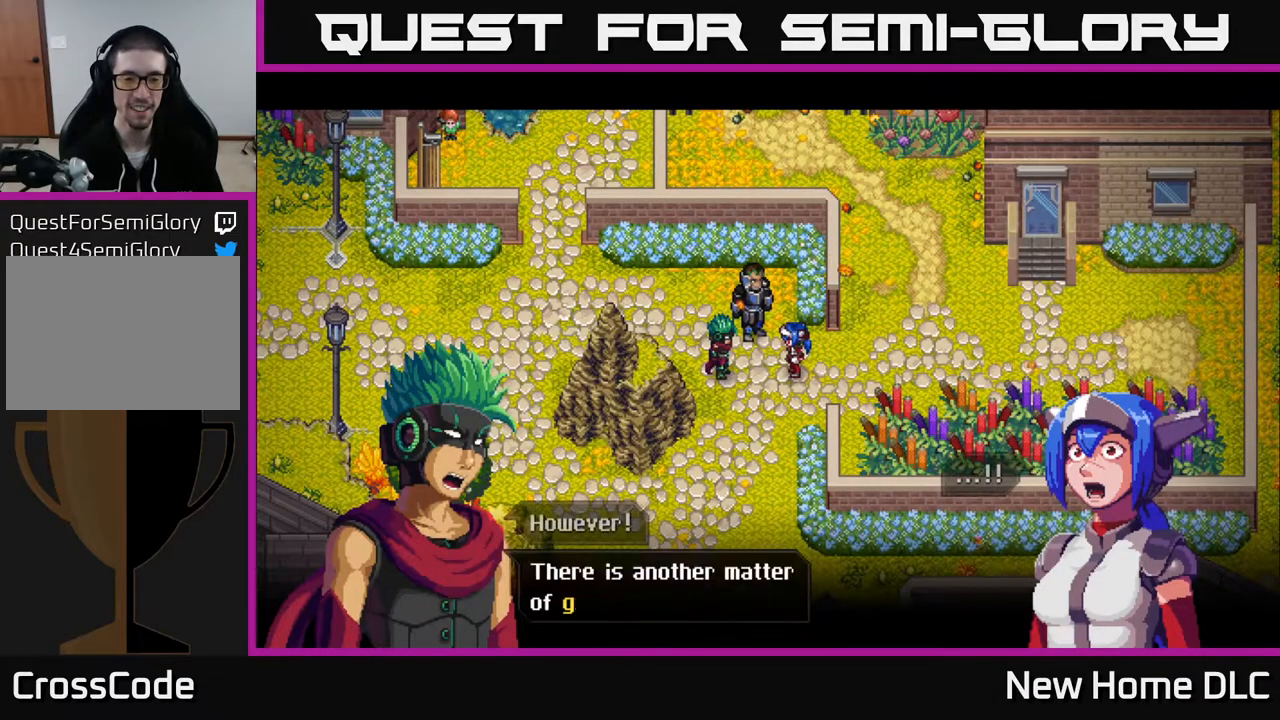
{"buttons": [], "left_stick": "center", "right_stick": "center", "events": []}
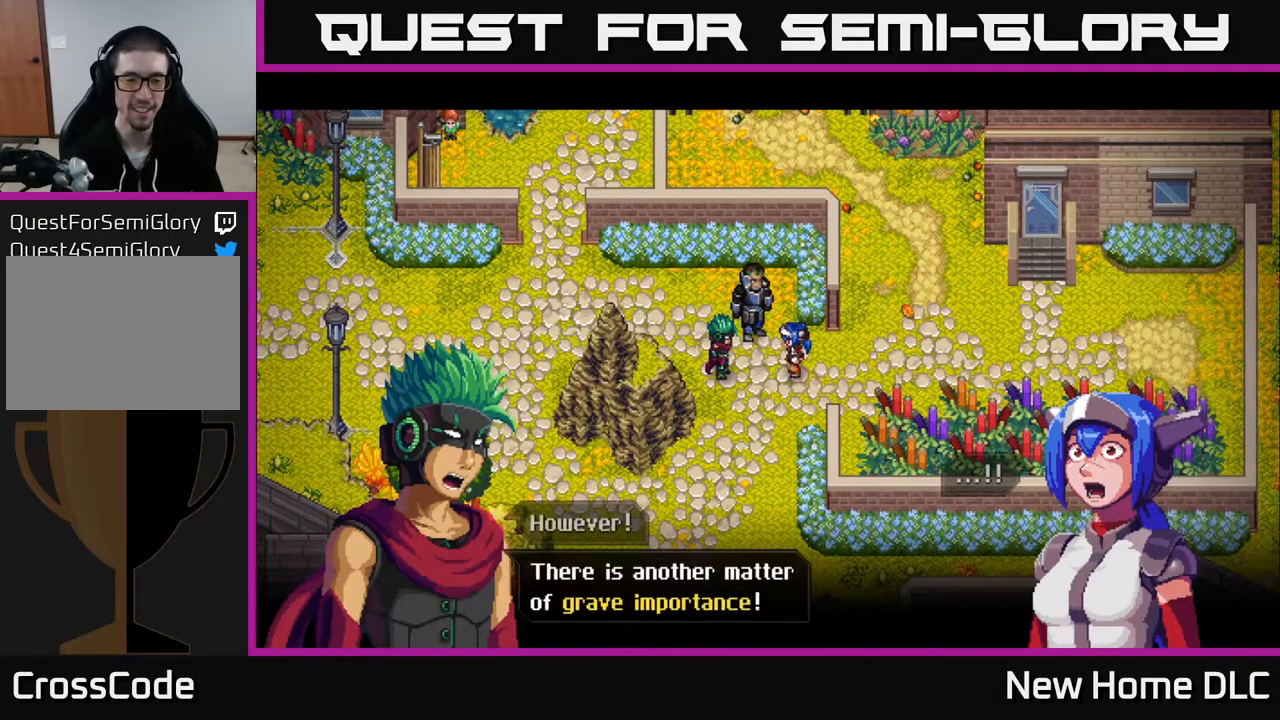
{"buttons": [], "left_stick": "center", "right_stick": "center", "events": [[200, "A", "down"], [383, "A", "up"]]}
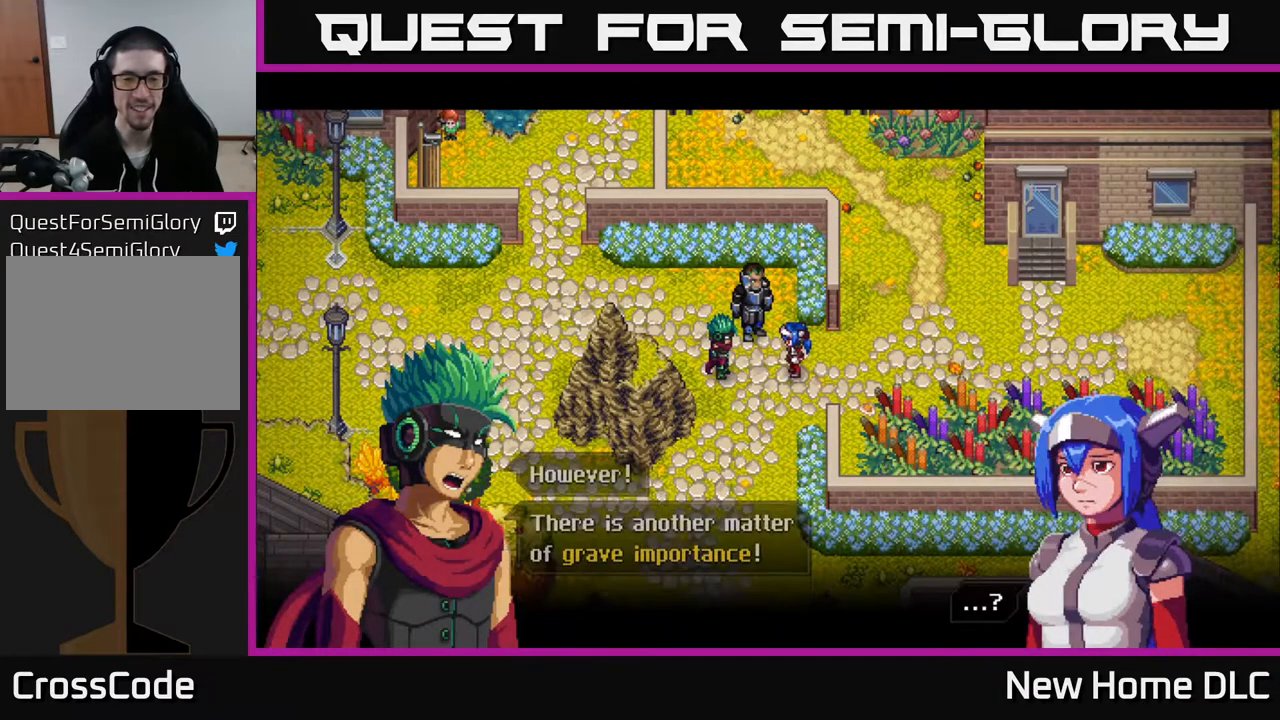
{"buttons": [], "left_stick": "center", "right_stick": "center", "events": []}
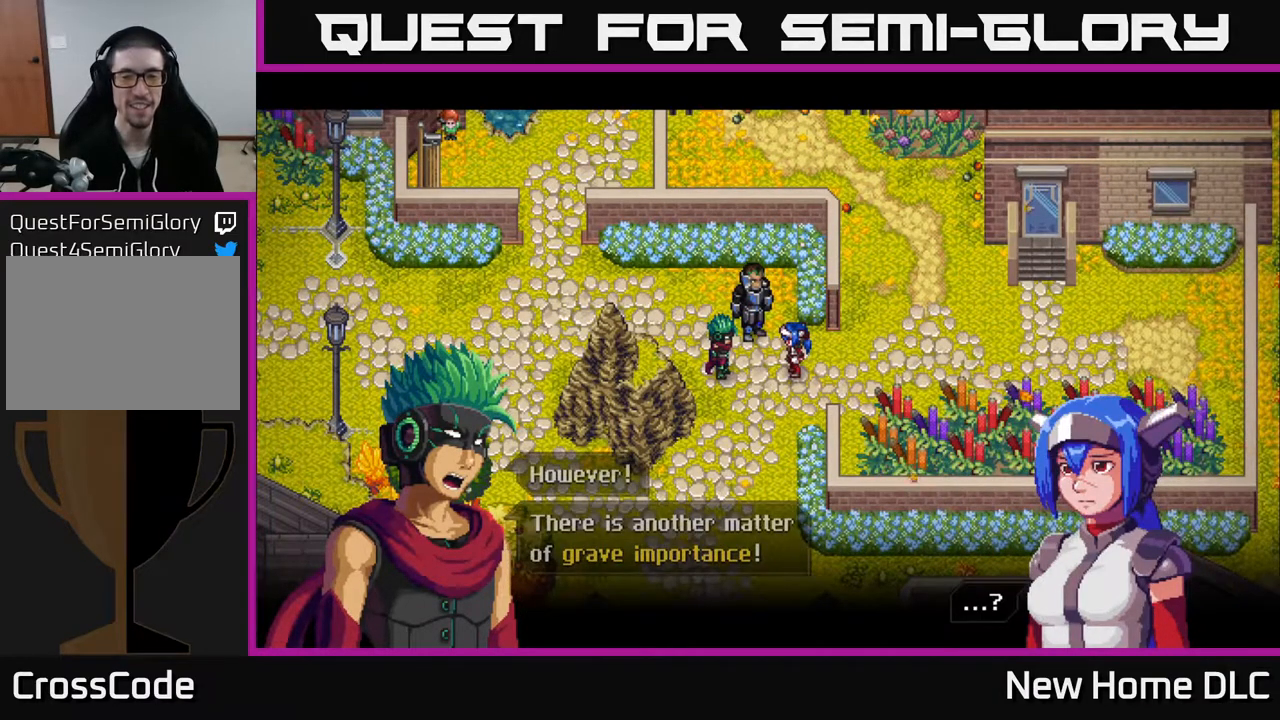
{"buttons": [], "left_stick": "center", "right_stick": "center", "events": []}
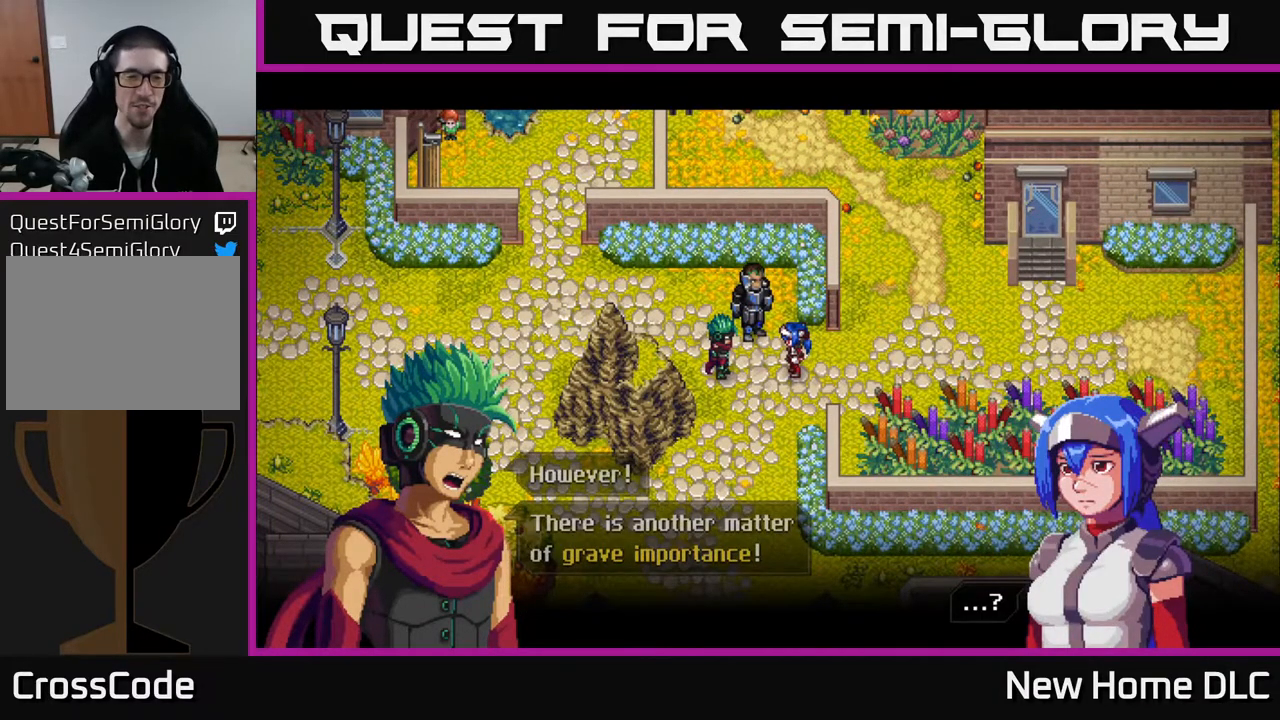
{"buttons": [], "left_stick": "center", "right_stick": "center", "events": [[33, "A", "down"], [233, "A", "up"]]}
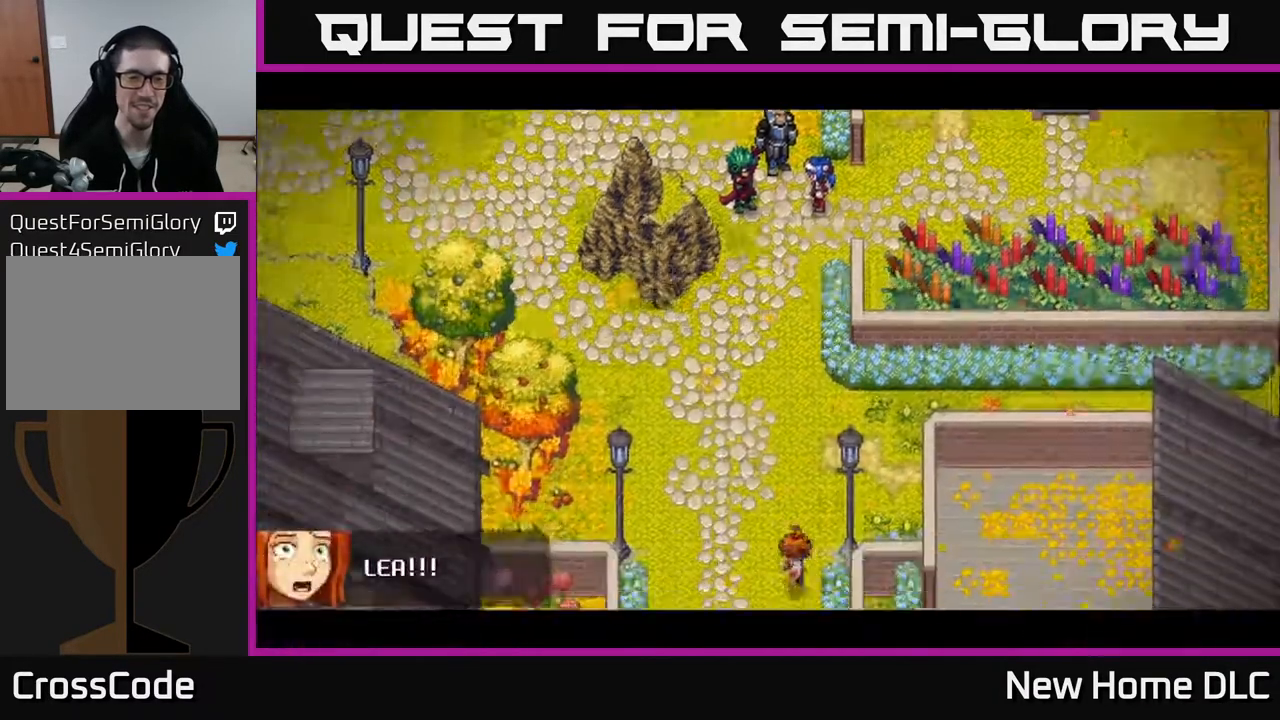
{"buttons": [], "left_stick": "center", "right_stick": "center", "events": []}
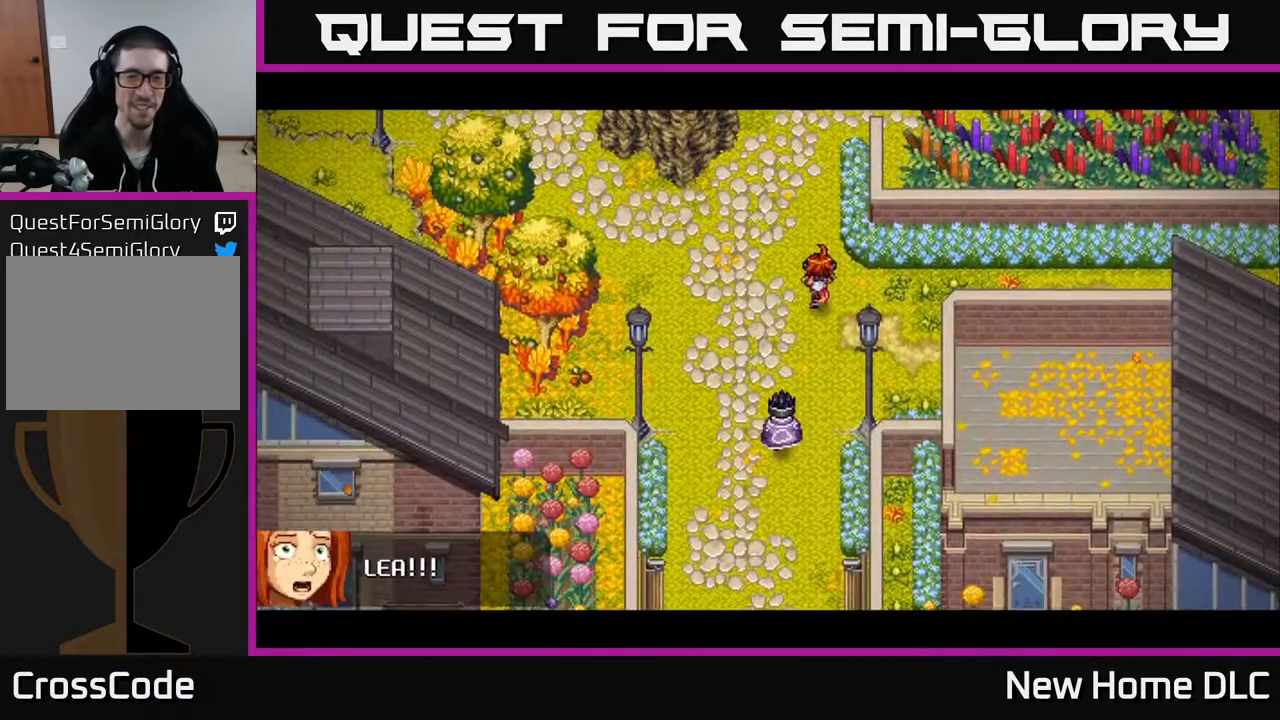
{"buttons": [], "left_stick": "center", "right_stick": "center", "events": []}
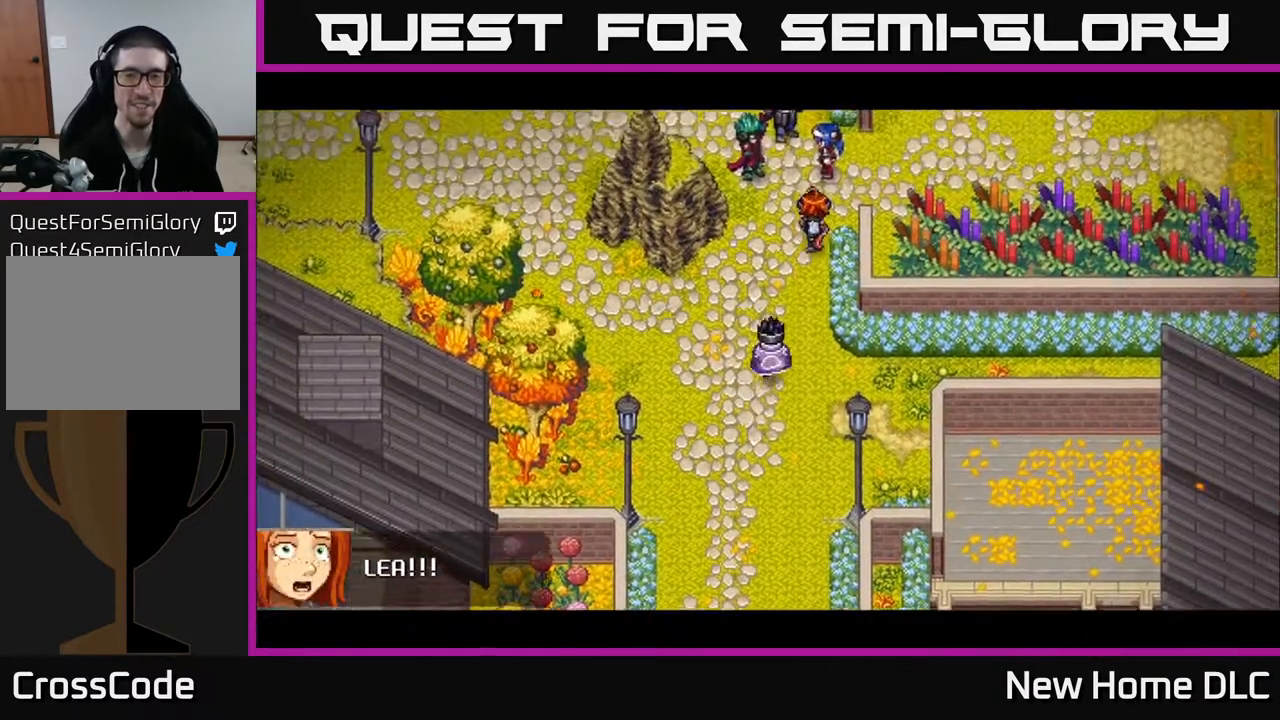
{"buttons": [], "left_stick": "center", "right_stick": "center", "events": []}
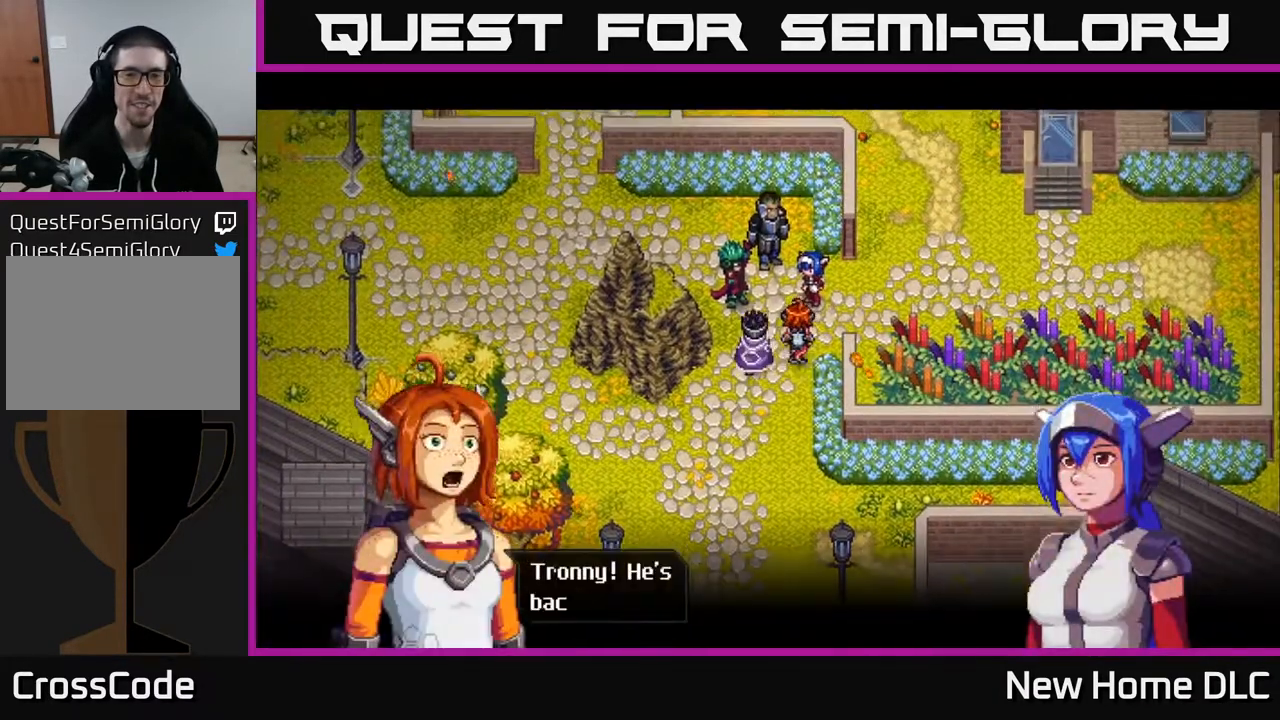
{"buttons": [], "left_stick": "center", "right_stick": "center", "events": []}
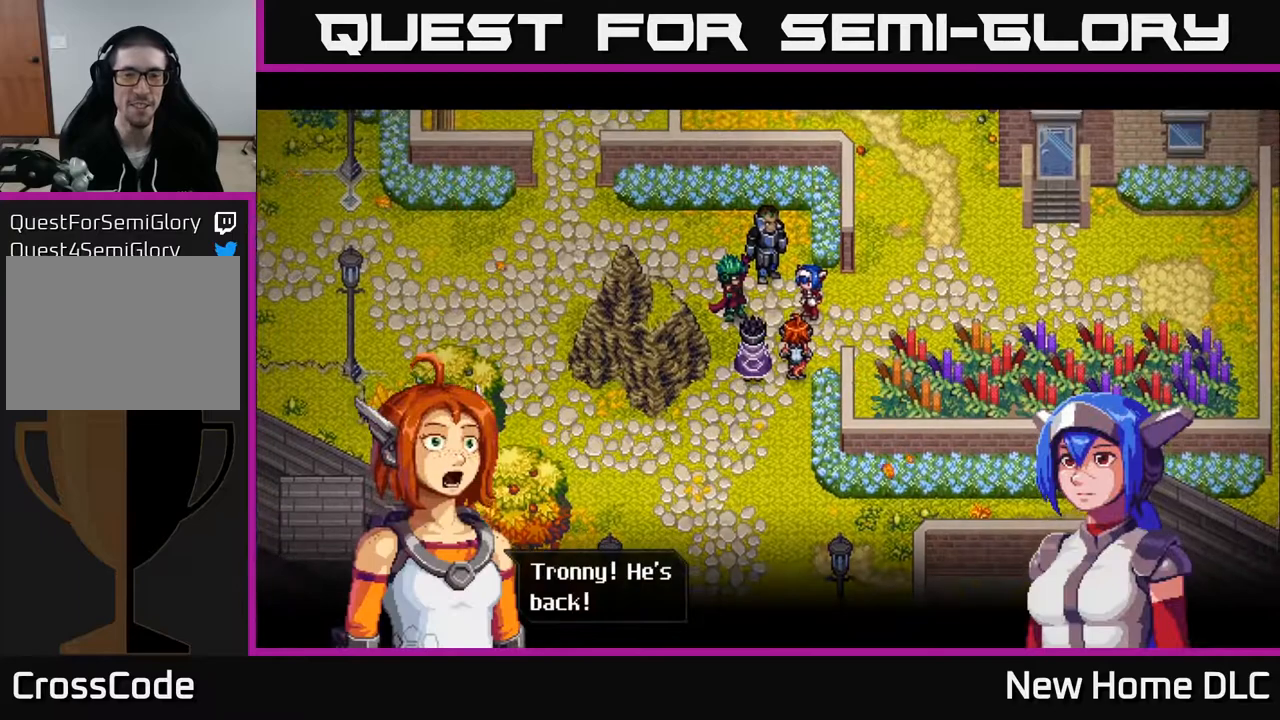
{"buttons": [], "left_stick": "center", "right_stick": "center", "events": []}
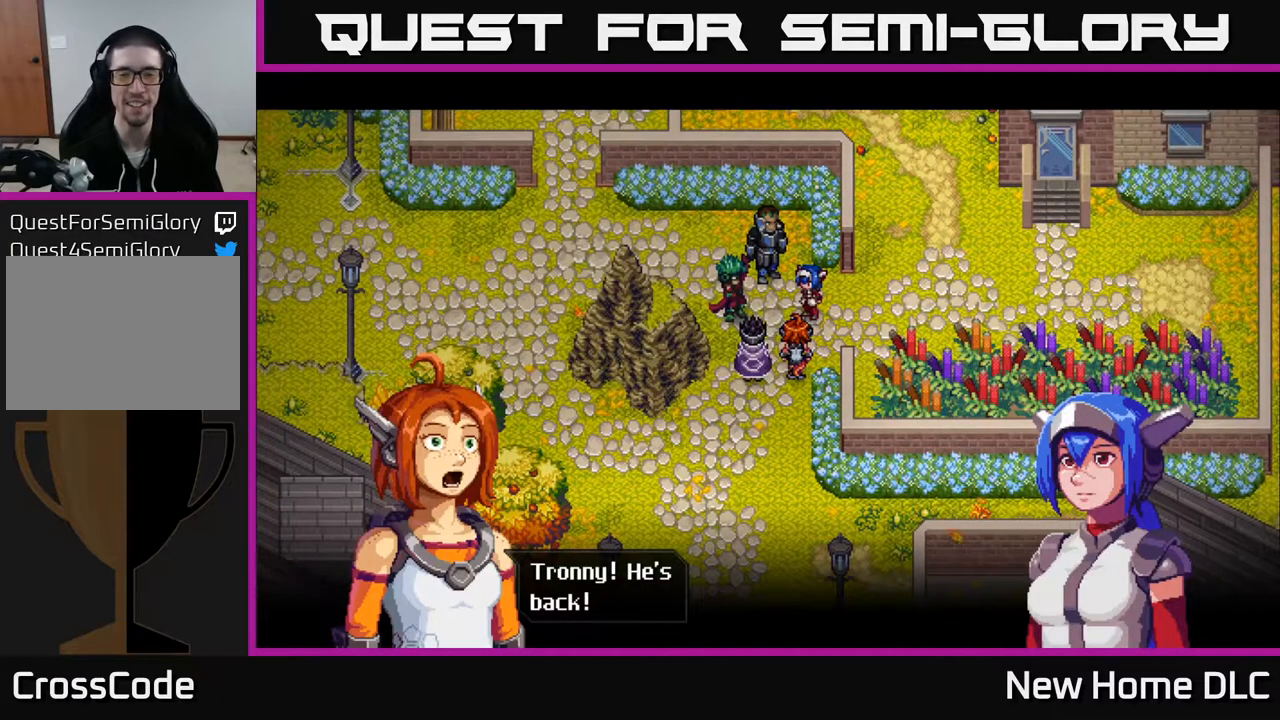
{"buttons": [], "left_stick": "center", "right_stick": "center", "events": [[67, "A", "down"], [167, "A", "up"]]}
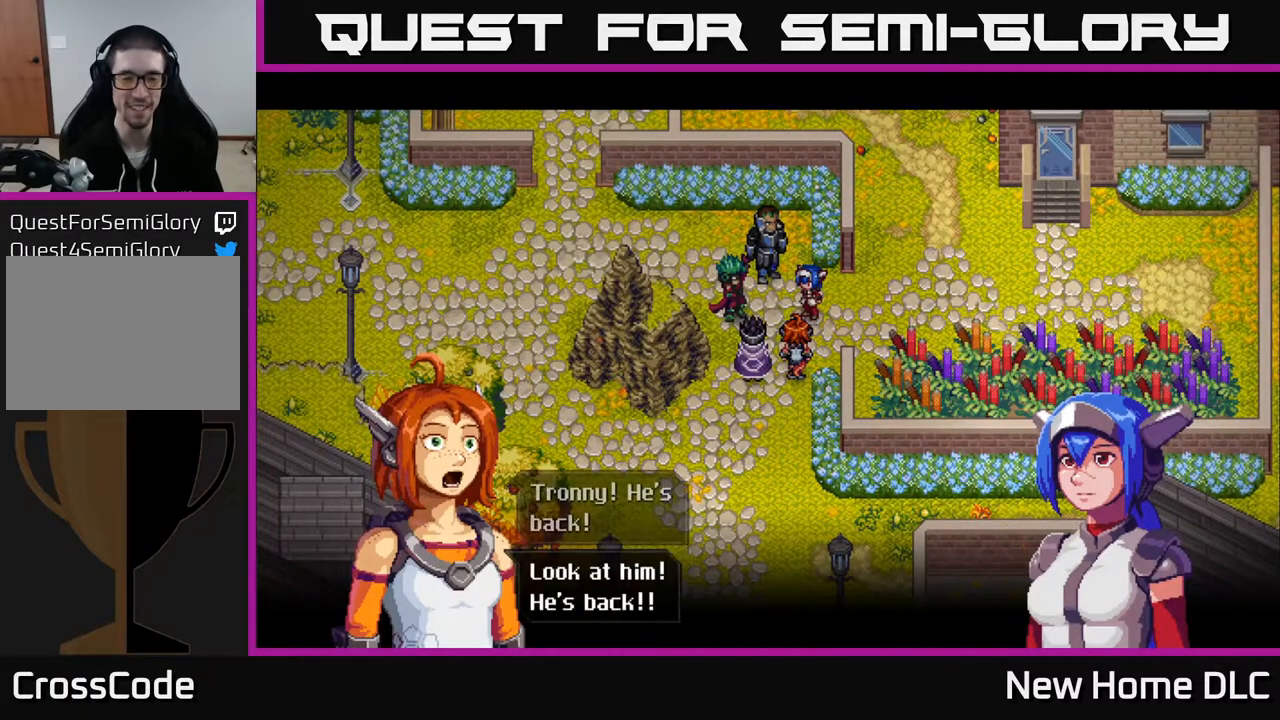
{"buttons": [], "left_stick": "center", "right_stick": "center", "events": []}
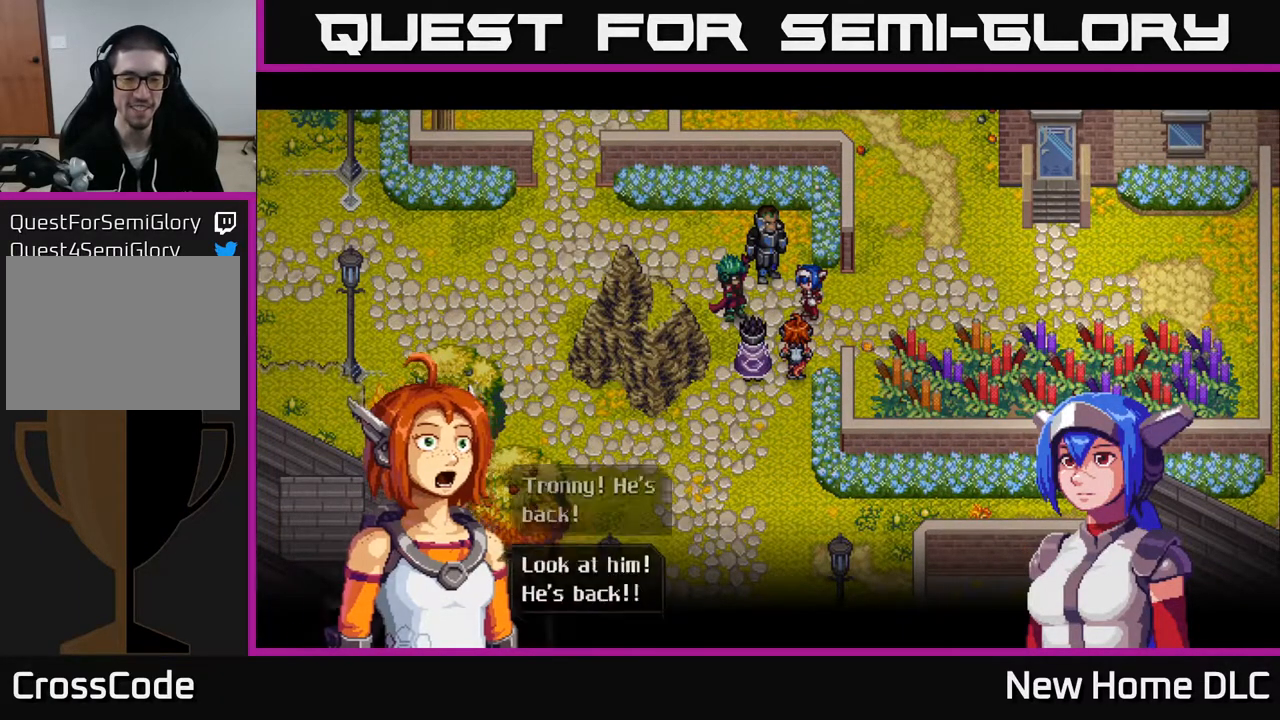
{"buttons": [], "left_stick": "center", "right_stick": "center", "events": [[17, "A", "down"], [167, "A", "up"]]}
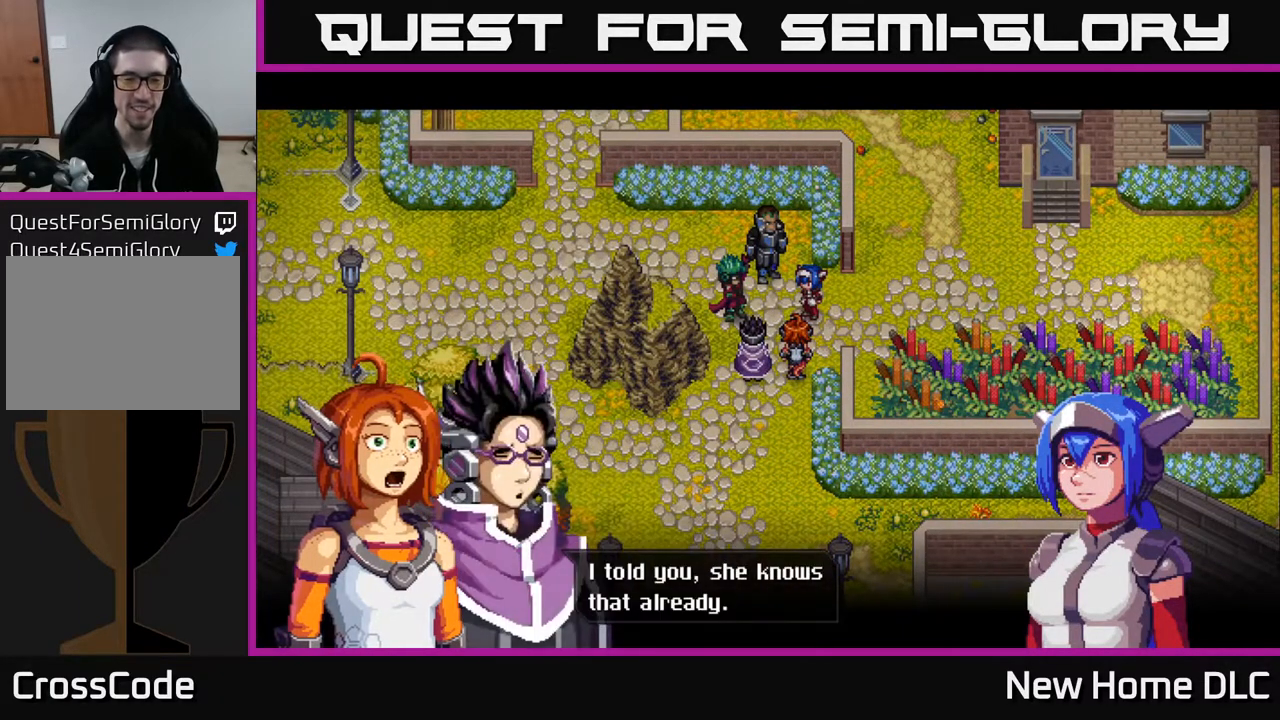
{"buttons": [], "left_stick": "center", "right_stick": "center", "events": []}
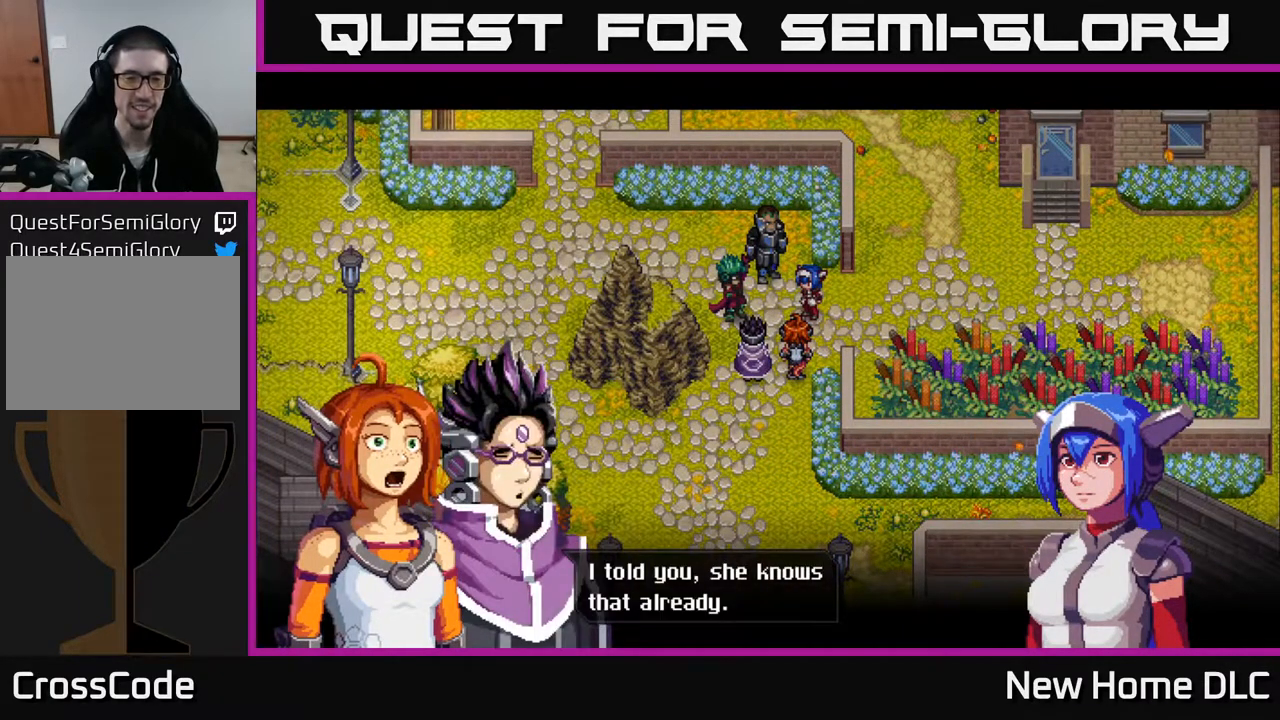
{"buttons": ["A"], "left_stick": "center", "right_stick": "center", "events": [[400, "A", "down"]]}
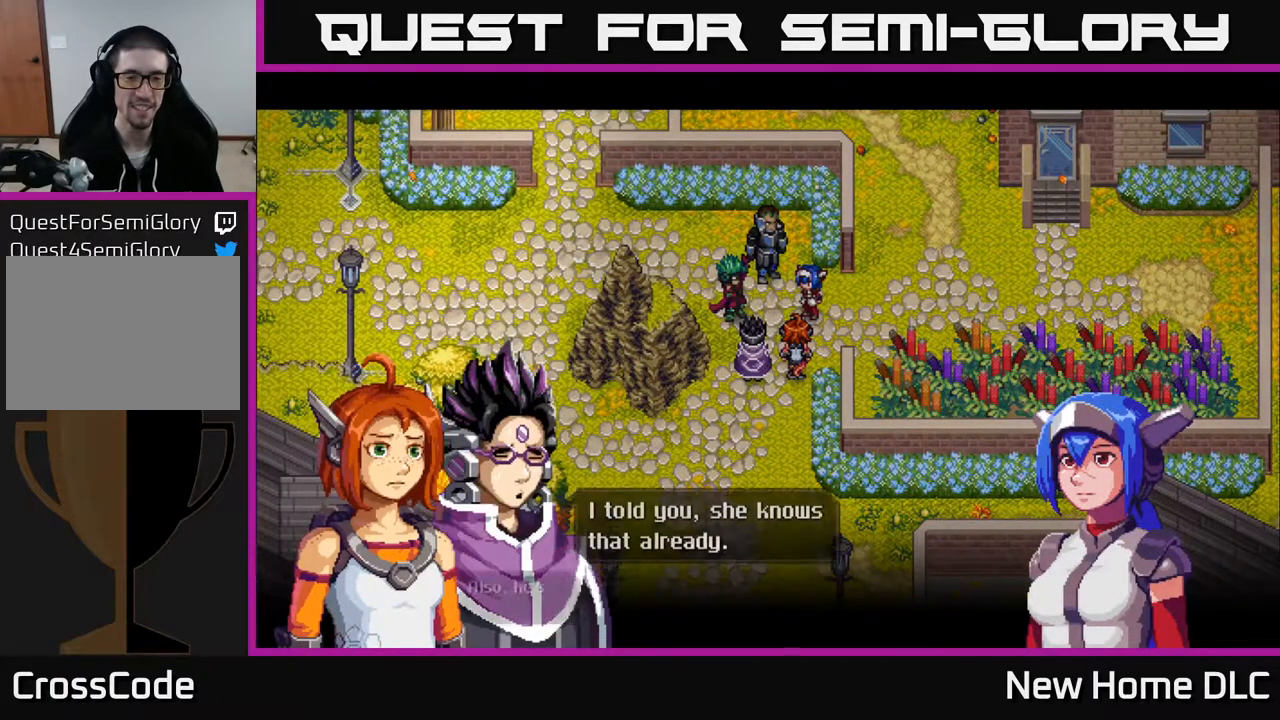
{"buttons": [], "left_stick": "center", "right_stick": "center", "events": [[83, "A", "up"]]}
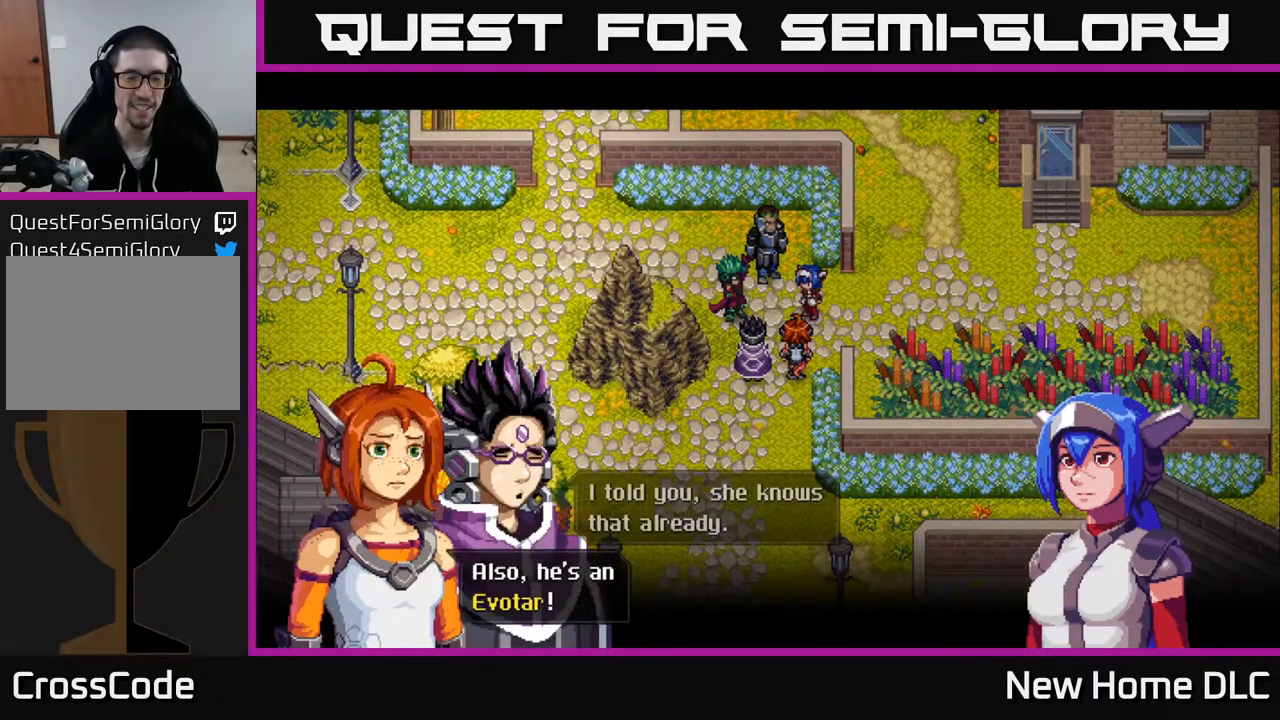
{"buttons": ["A"], "left_stick": "center", "right_stick": "center", "events": [[350, "A", "down"]]}
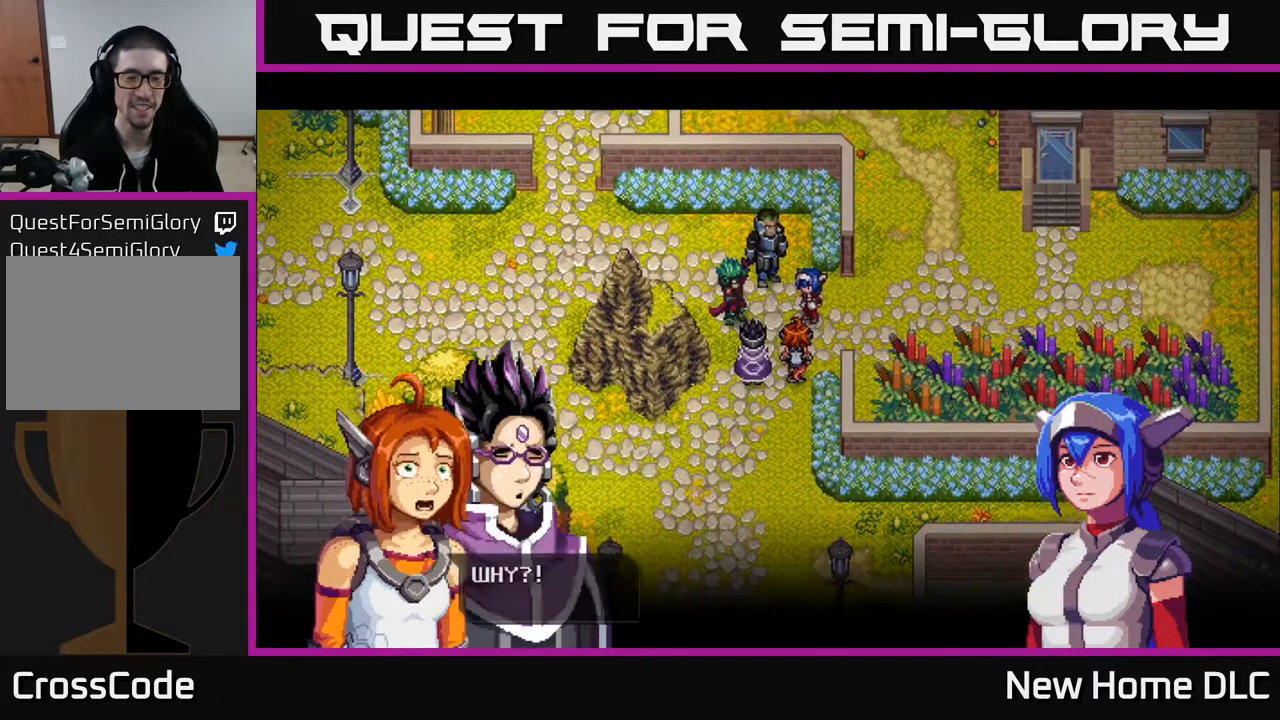
{"buttons": [], "left_stick": "center", "right_stick": "center", "events": [[17, "A", "up"]]}
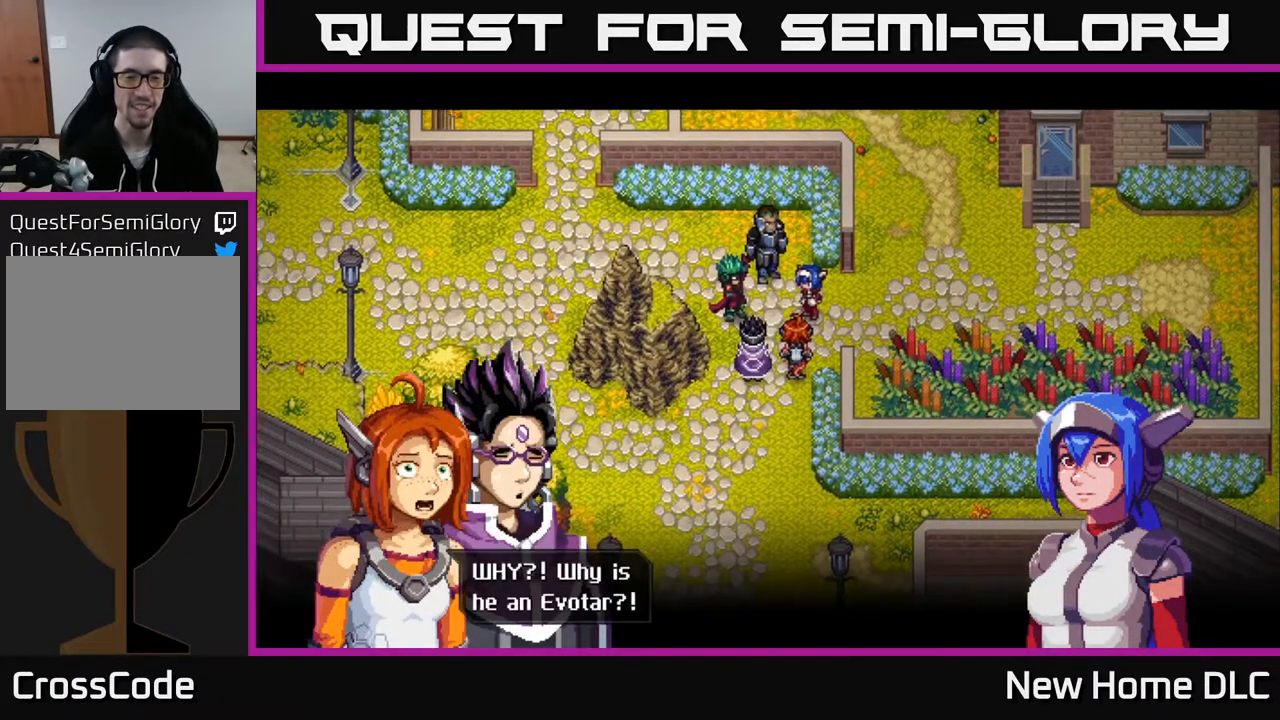
{"buttons": [], "left_stick": "center", "right_stick": "center", "events": []}
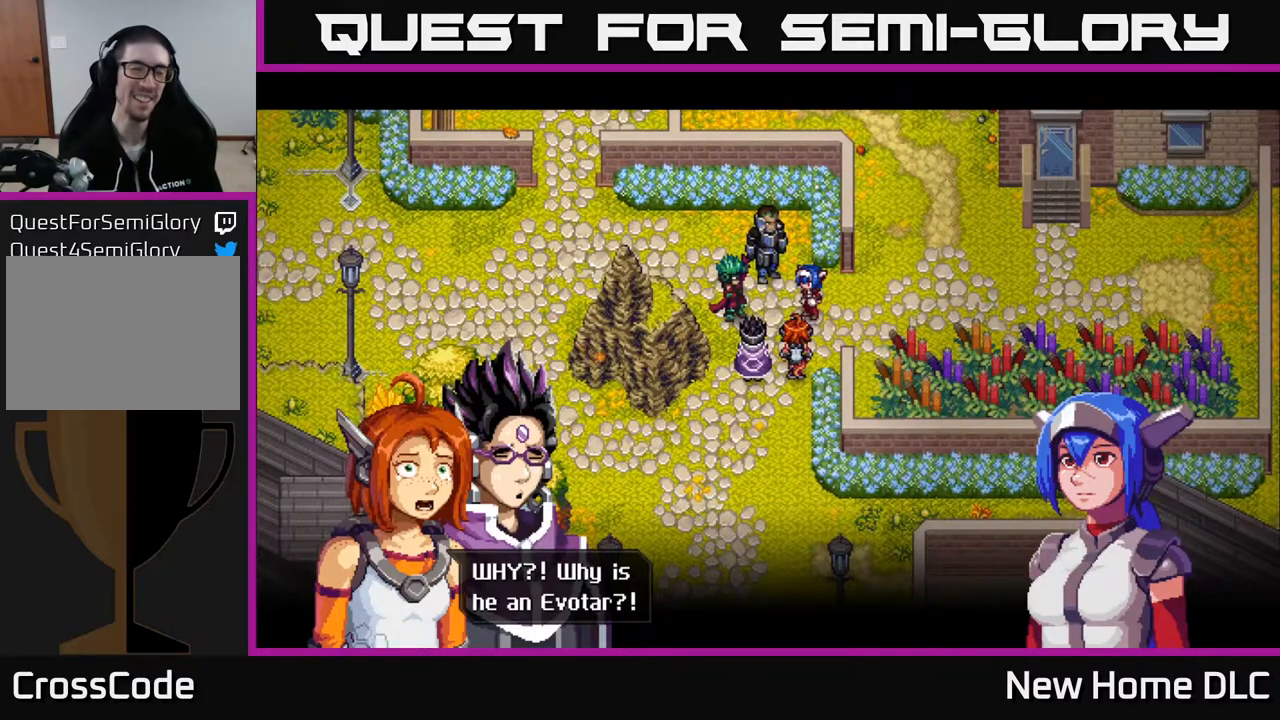
{"buttons": [], "left_stick": "center", "right_stick": "center", "events": []}
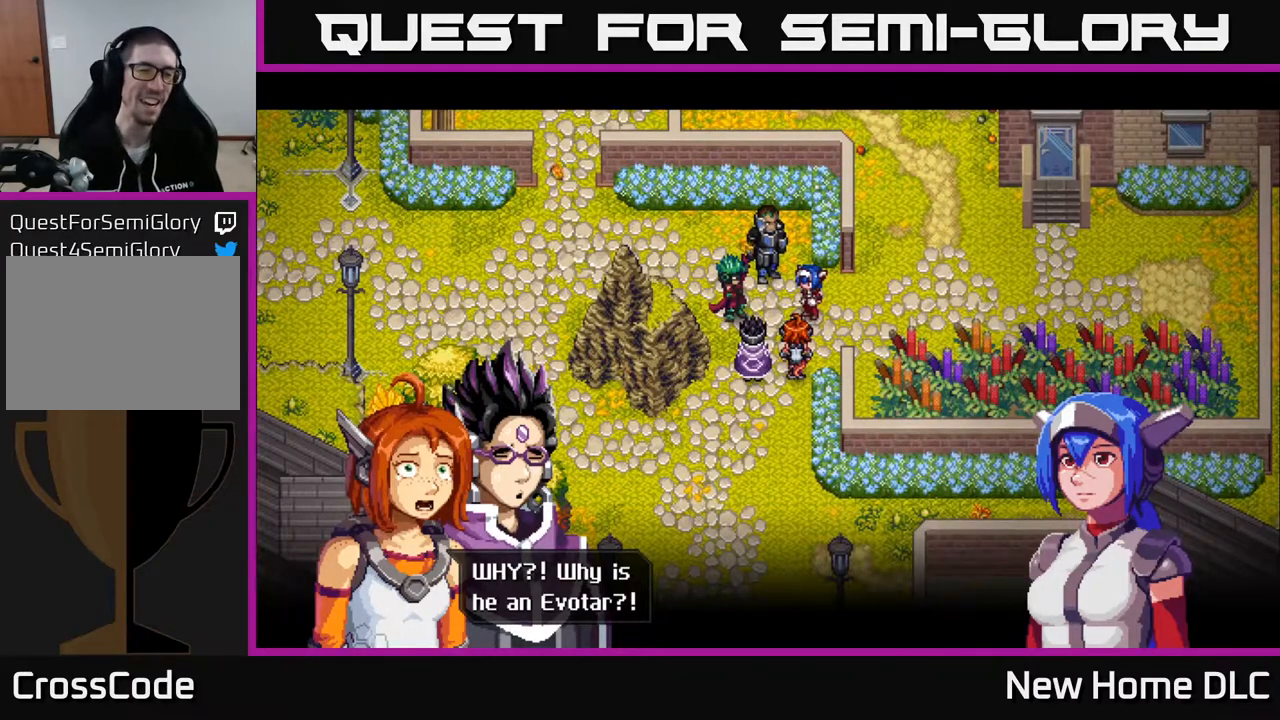
{"buttons": [], "left_stick": "center", "right_stick": "center", "events": []}
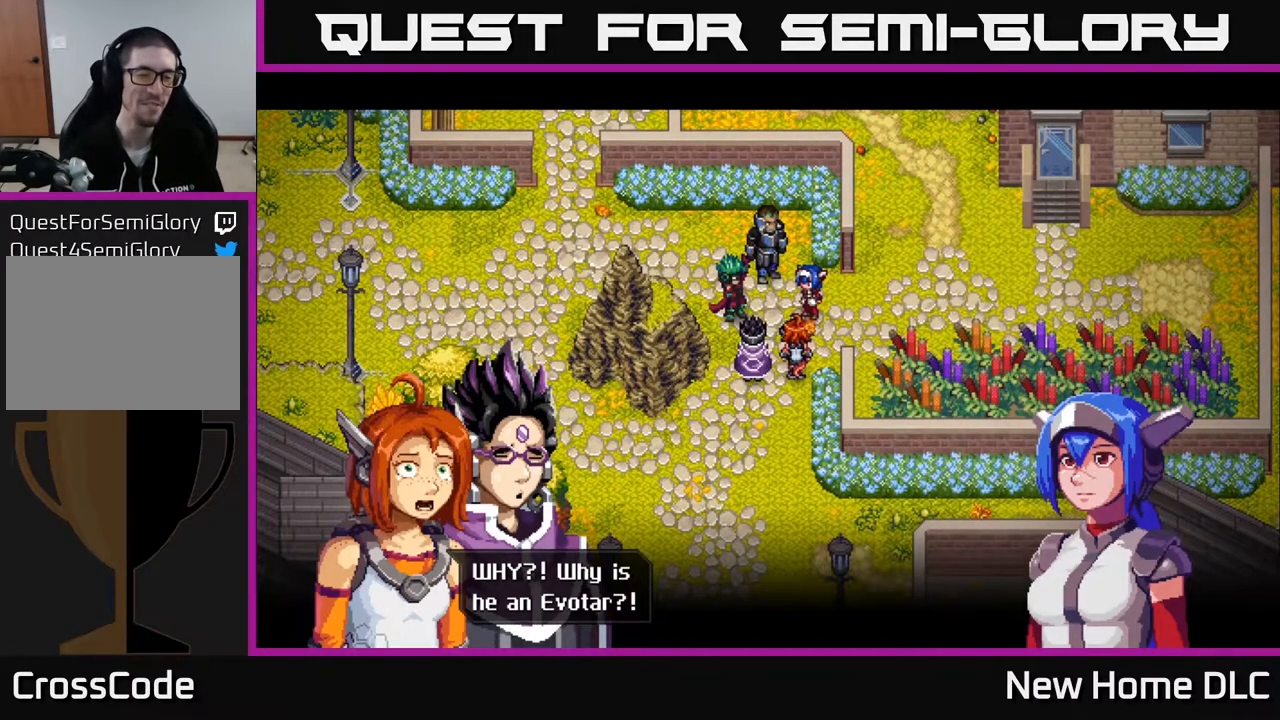
{"buttons": [], "left_stick": "center", "right_stick": "center", "events": []}